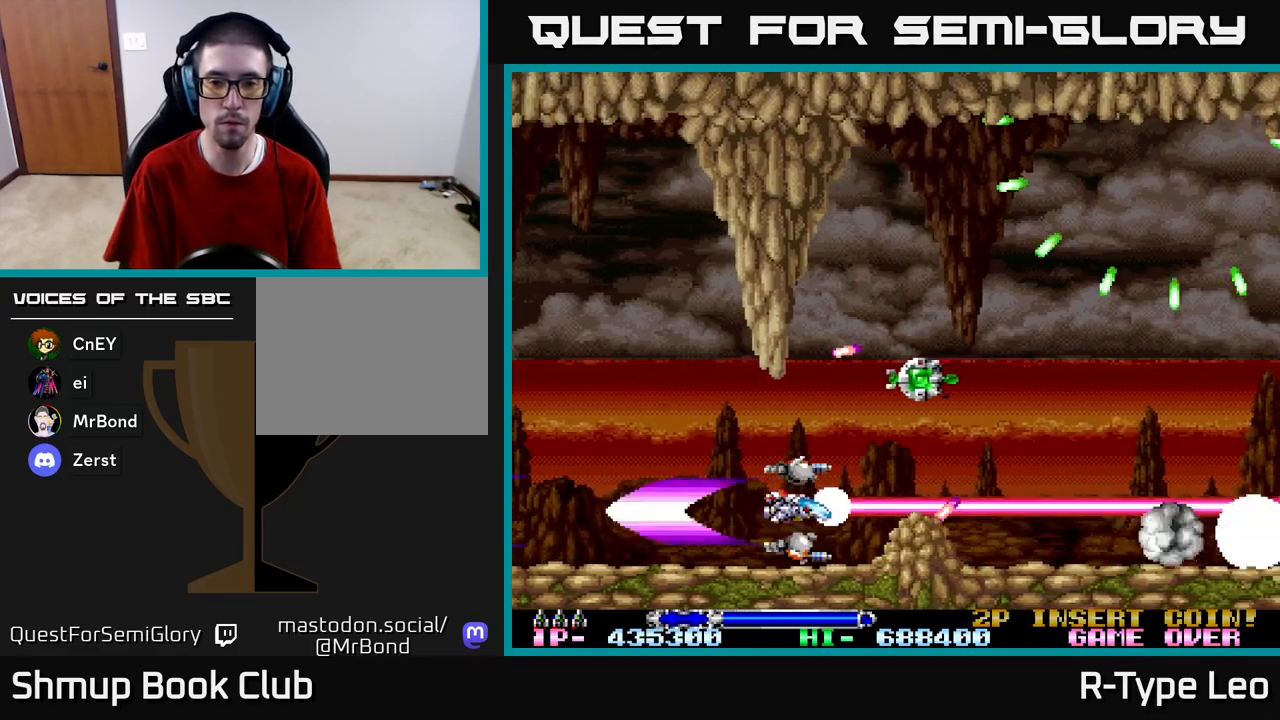
Gameplay with a controller (Xbox layout); each line is a JSON object with the inputs held at the frame after it. "events" lists button and stick changes between this image and that frame as [ms after this image, input, new state], when the widget could be followed in between.
{"buttons": ["R2", "DPAD_DOWN"], "left_stick": "center", "right_stick": "center", "events": [[33, "DPAD_RIGHT", "down"], [383, "DPAD_UP", "up"], [417, "DPAD_DOWN", "down"], [500, "DPAD_RIGHT", "up"]]}
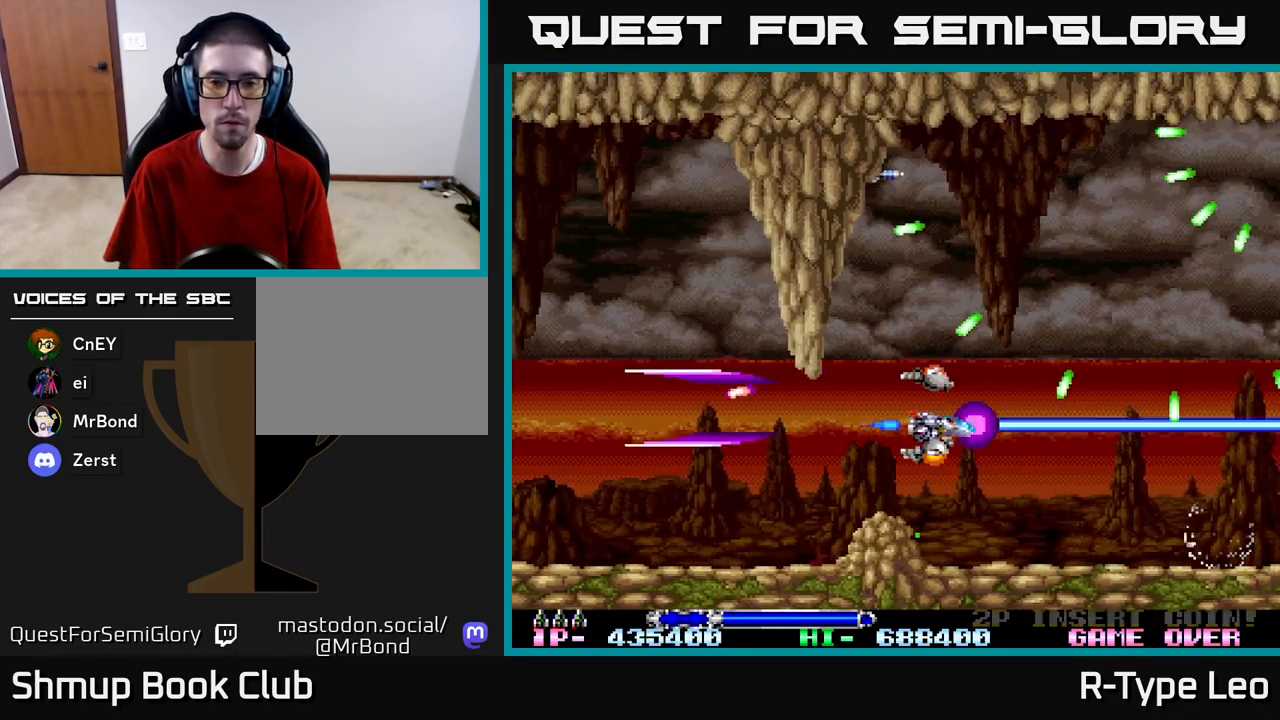
{"buttons": ["R2"], "left_stick": "center", "right_stick": "center", "events": [[33, "DPAD_RIGHT", "down"], [117, "DPAD_DOWN", "up"], [167, "DPAD_RIGHT", "up"], [383, "DPAD_LEFT", "down"], [467, "DPAD_LEFT", "up"]]}
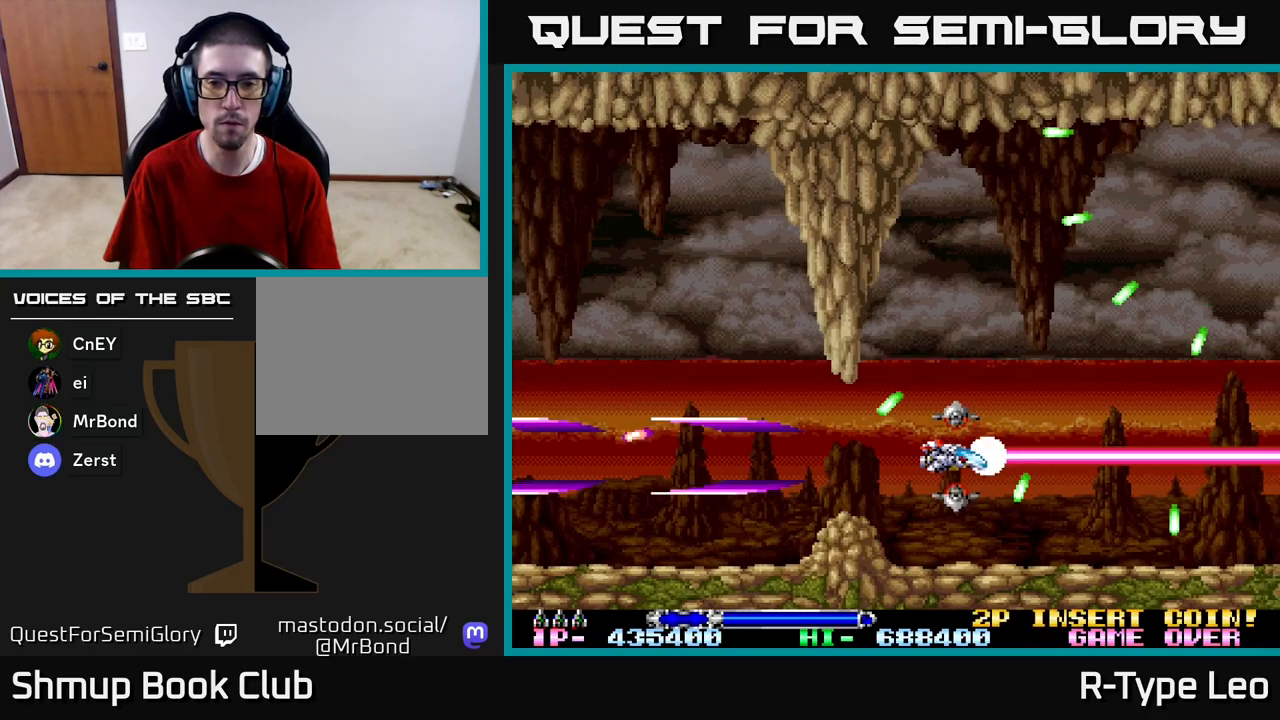
{"buttons": ["R2"], "left_stick": "center", "right_stick": "center", "events": [[317, "DPAD_DOWN", "down"], [400, "DPAD_DOWN", "up"]]}
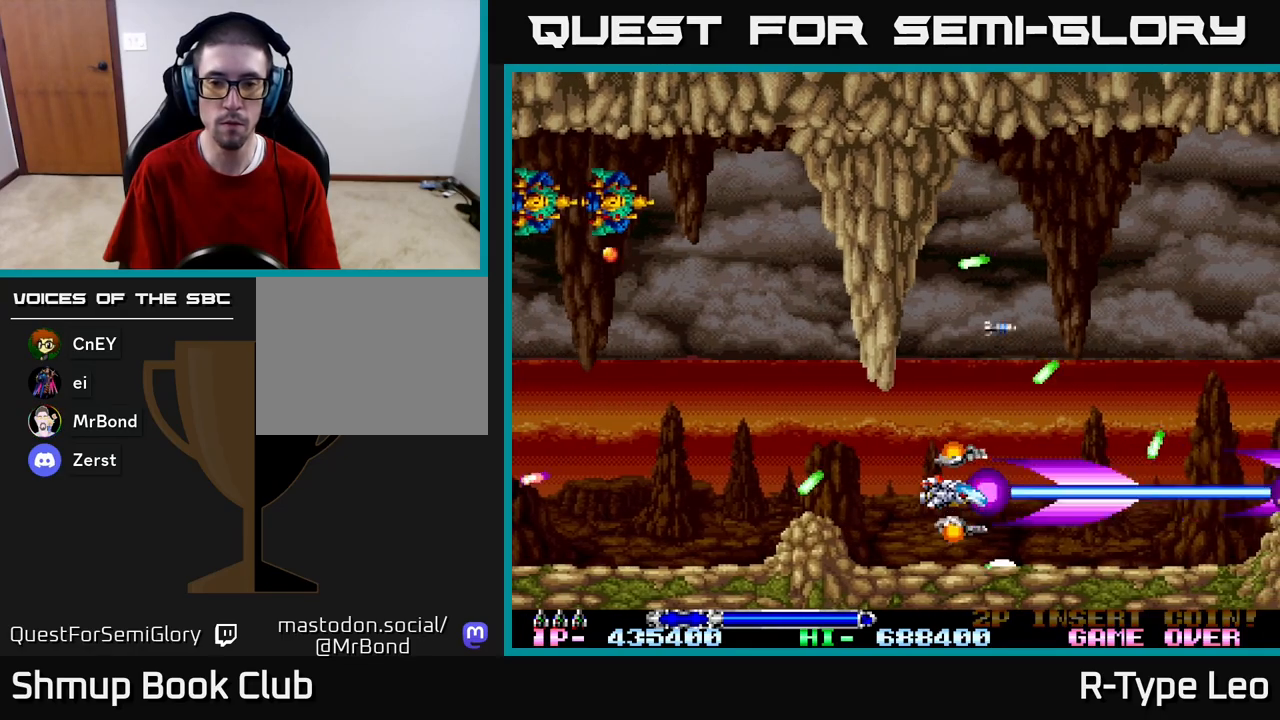
{"buttons": ["R2"], "left_stick": "center", "right_stick": "center", "events": [[100, "DPAD_RIGHT", "down"], [250, "DPAD_RIGHT", "up"], [383, "DPAD_RIGHT", "down"], [433, "DPAD_RIGHT", "up"]]}
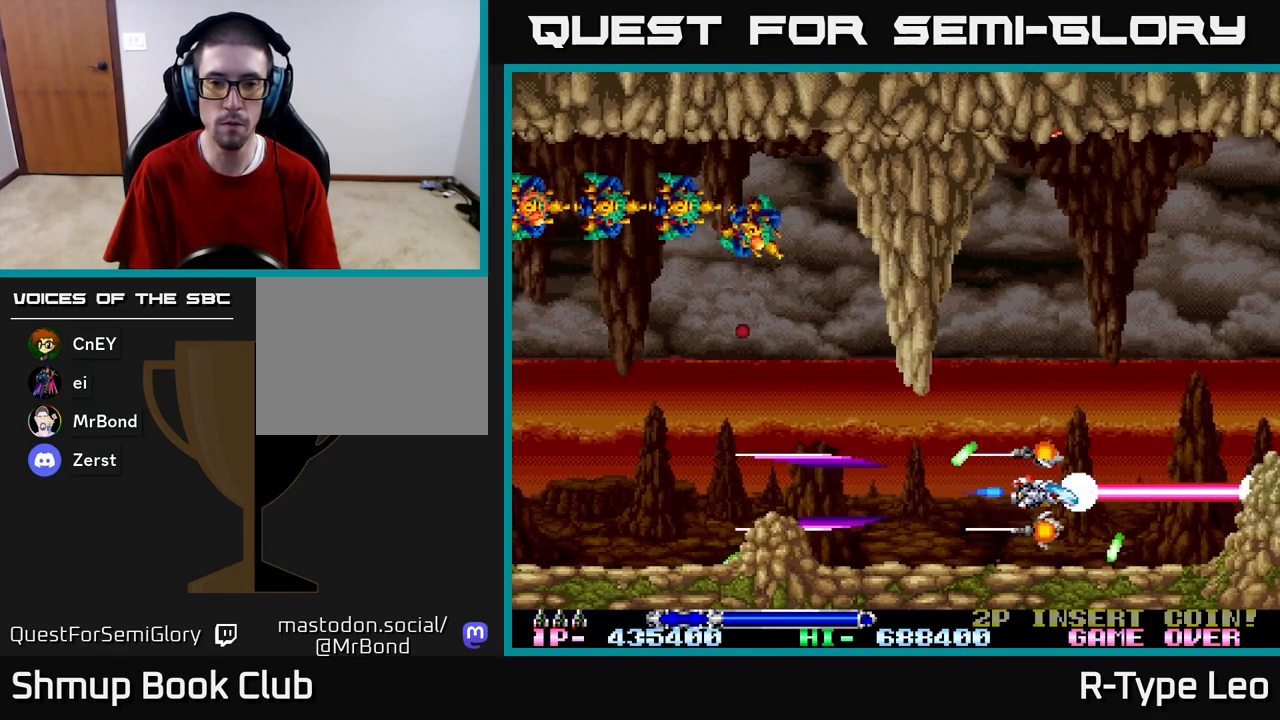
{"buttons": ["R2", "DPAD_DOWN"], "left_stick": "center", "right_stick": "center", "events": [[183, "DPAD_UP", "down"], [200, "DPAD_LEFT", "down"], [267, "DPAD_UP", "up"], [317, "X", "down"], [400, "DPAD_DOWN", "down"], [417, "DPAD_LEFT", "up"], [417, "DPAD_RIGHT", "down"], [433, "X", "up"], [483, "DPAD_RIGHT", "up"]]}
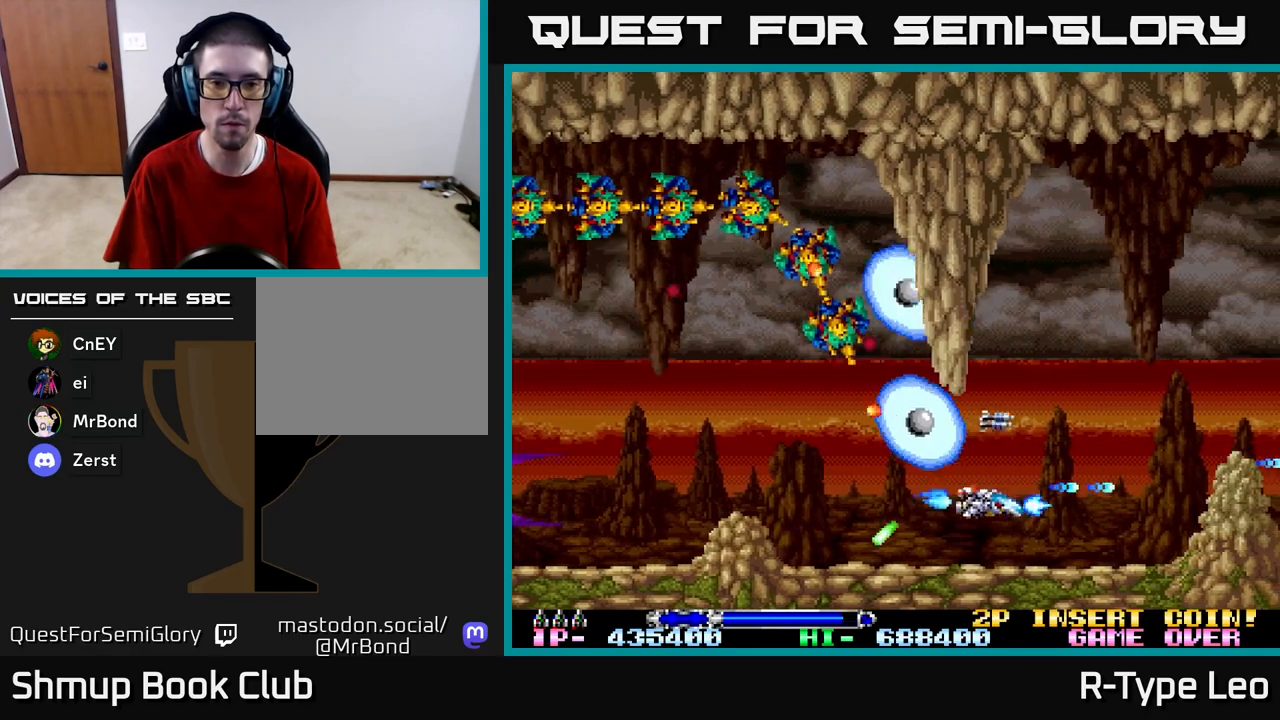
{"buttons": ["R2", "DPAD_UP", "DPAD_LEFT"], "left_stick": "center", "right_stick": "center", "events": [[33, "DPAD_LEFT", "down"], [50, "DPAD_DOWN", "up"], [167, "DPAD_LEFT", "up"], [233, "DPAD_DOWN", "down"], [250, "DPAD_LEFT", "down"], [317, "DPAD_DOWN", "up"], [400, "DPAD_UP", "down"]]}
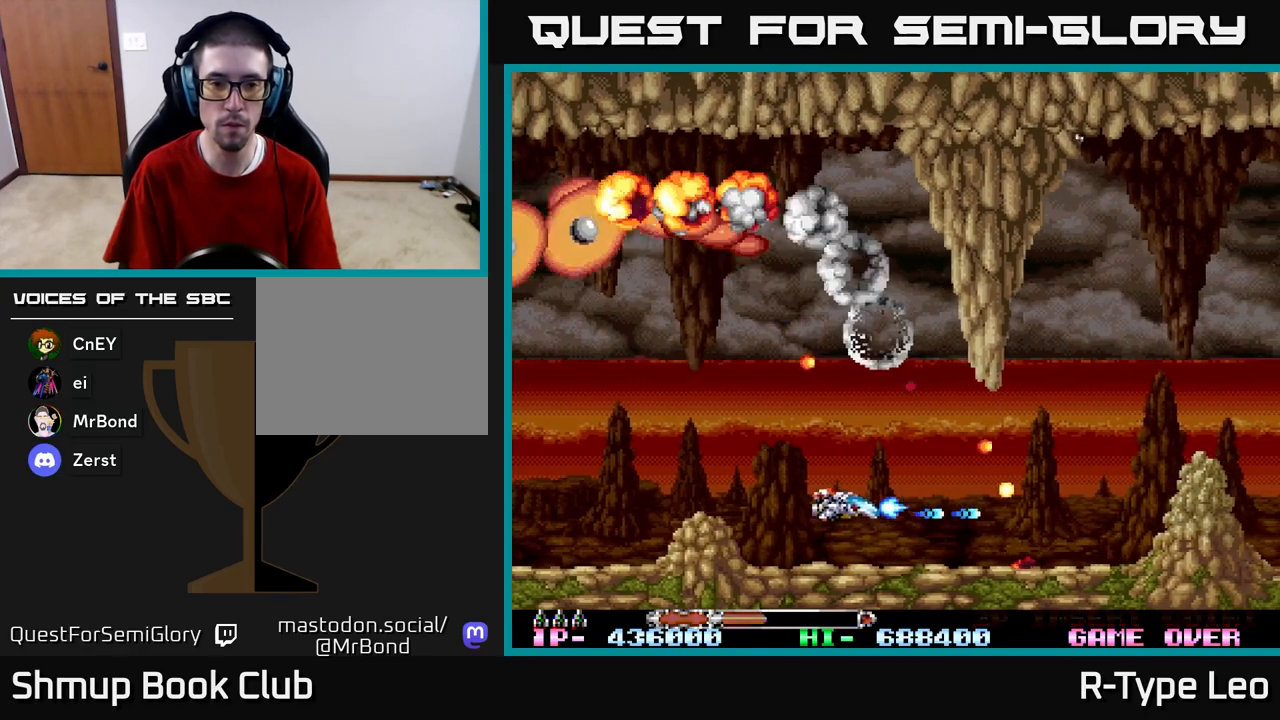
{"buttons": ["X", "R2", "DPAD_RIGHT"], "left_stick": "center", "right_stick": "center", "events": [[50, "DPAD_UP", "up"], [200, "DPAD_UP", "down"], [367, "DPAD_LEFT", "up"], [417, "DPAD_RIGHT", "down"], [433, "X", "down"], [467, "DPAD_UP", "up"]]}
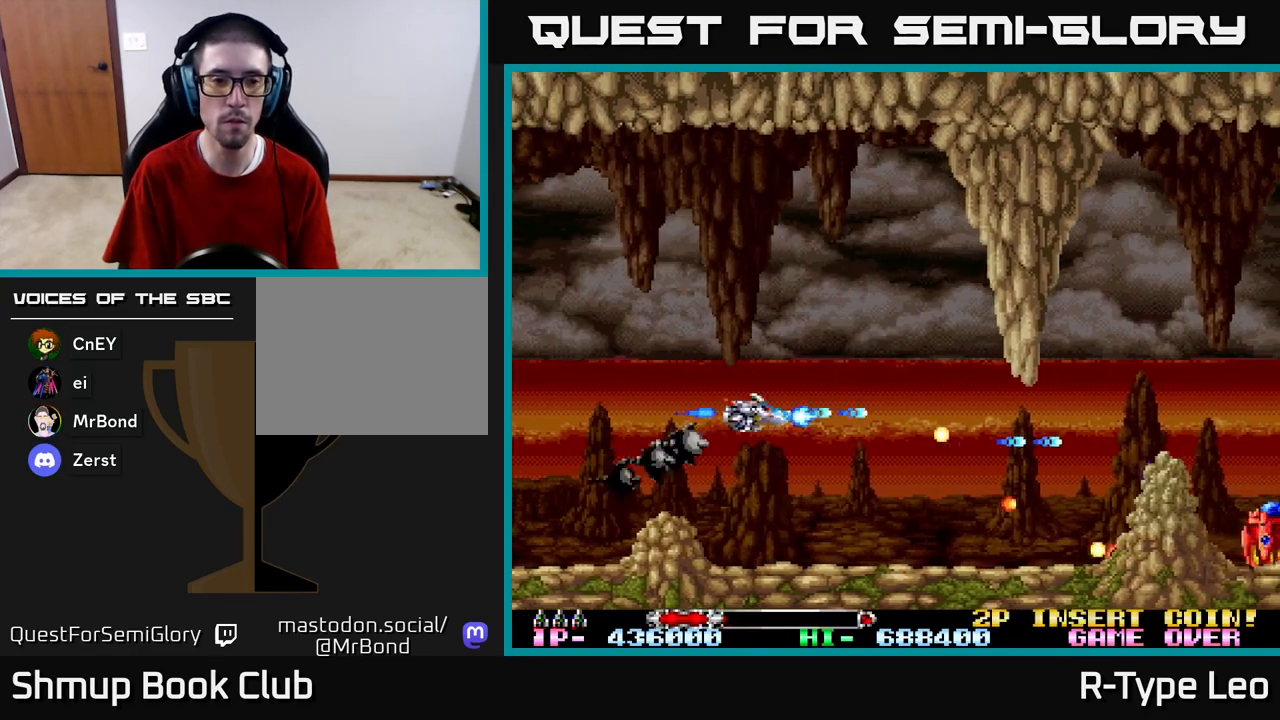
{"buttons": ["R2", "DPAD_DOWN", "DPAD_RIGHT"], "left_stick": "center", "right_stick": "center", "events": [[117, "X", "up"], [133, "DPAD_UP", "down"], [150, "DPAD_RIGHT", "up"], [300, "DPAD_UP", "up"], [433, "DPAD_DOWN", "down"], [467, "DPAD_RIGHT", "down"]]}
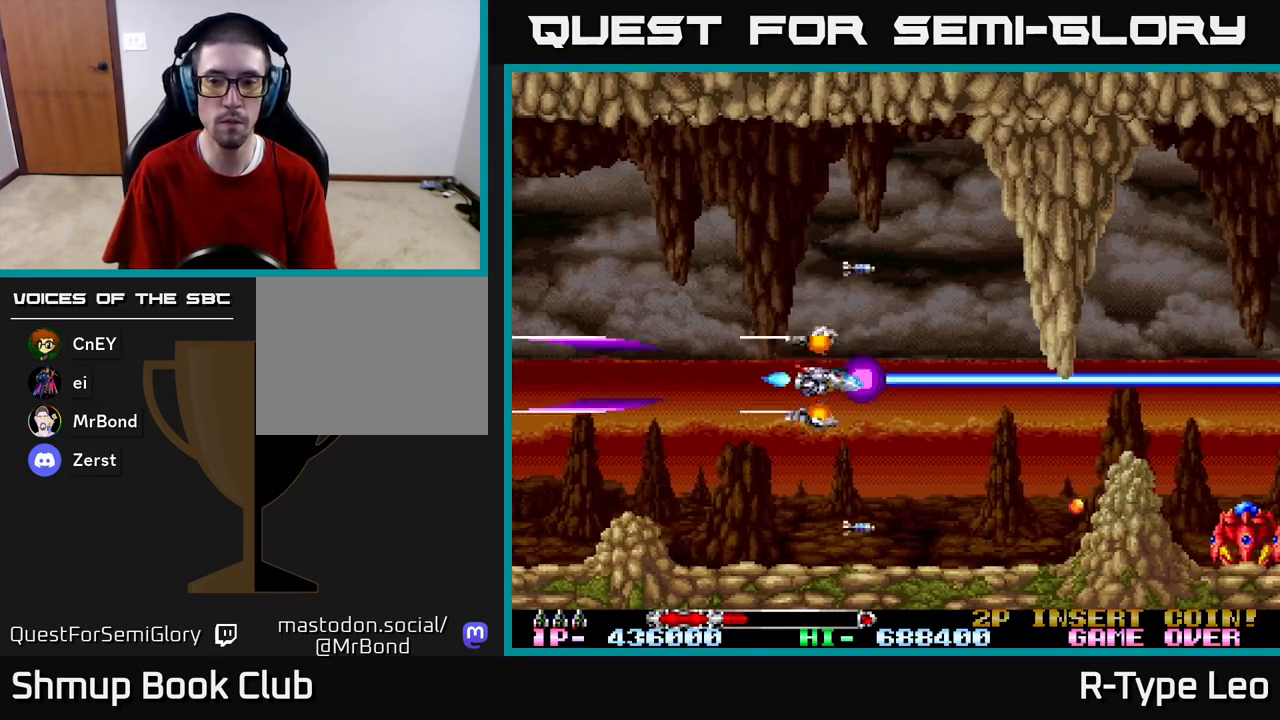
{"buttons": ["R2", "DPAD_RIGHT"], "left_stick": "center", "right_stick": "center", "events": [[50, "DPAD_DOWN", "up"], [100, "DPAD_UP", "down"], [133, "DPAD_UP", "up"], [183, "DPAD_DOWN", "down"], [433, "DPAD_DOWN", "up"]]}
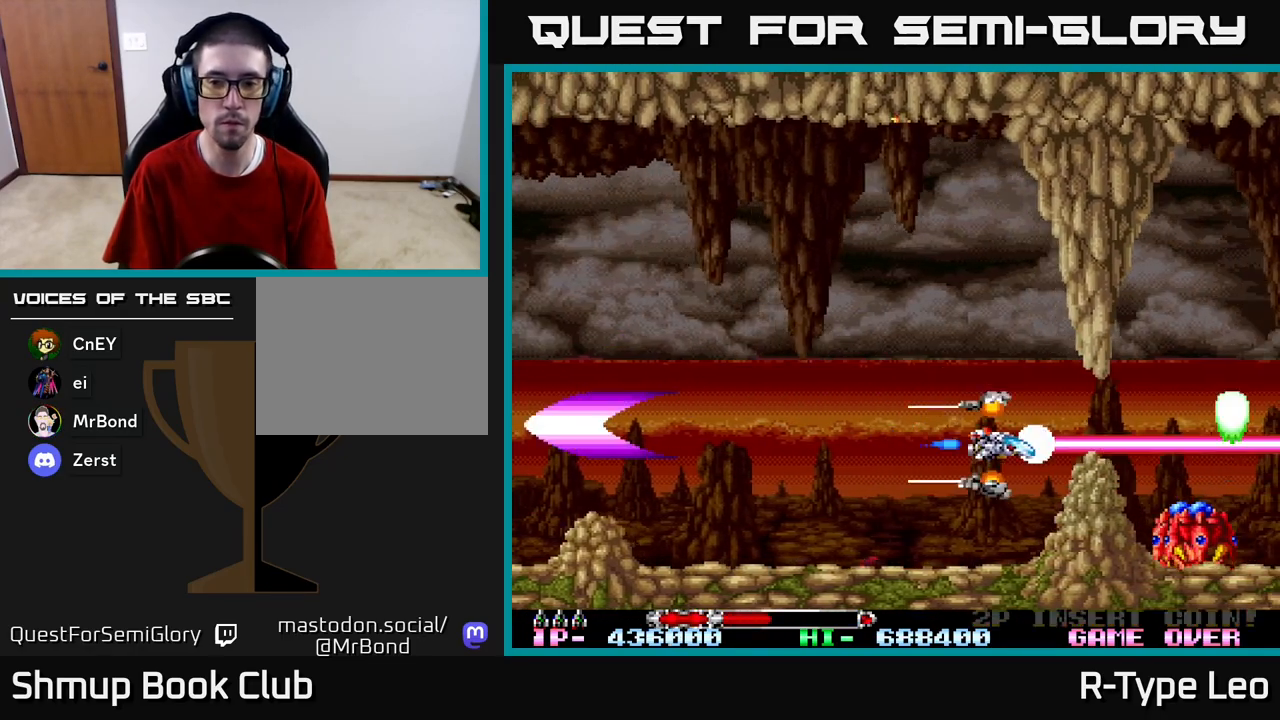
{"buttons": ["R2", "DPAD_LEFT"], "left_stick": "center", "right_stick": "center", "events": [[250, "DPAD_LEFT", "down"], [250, "DPAD_RIGHT", "up"]]}
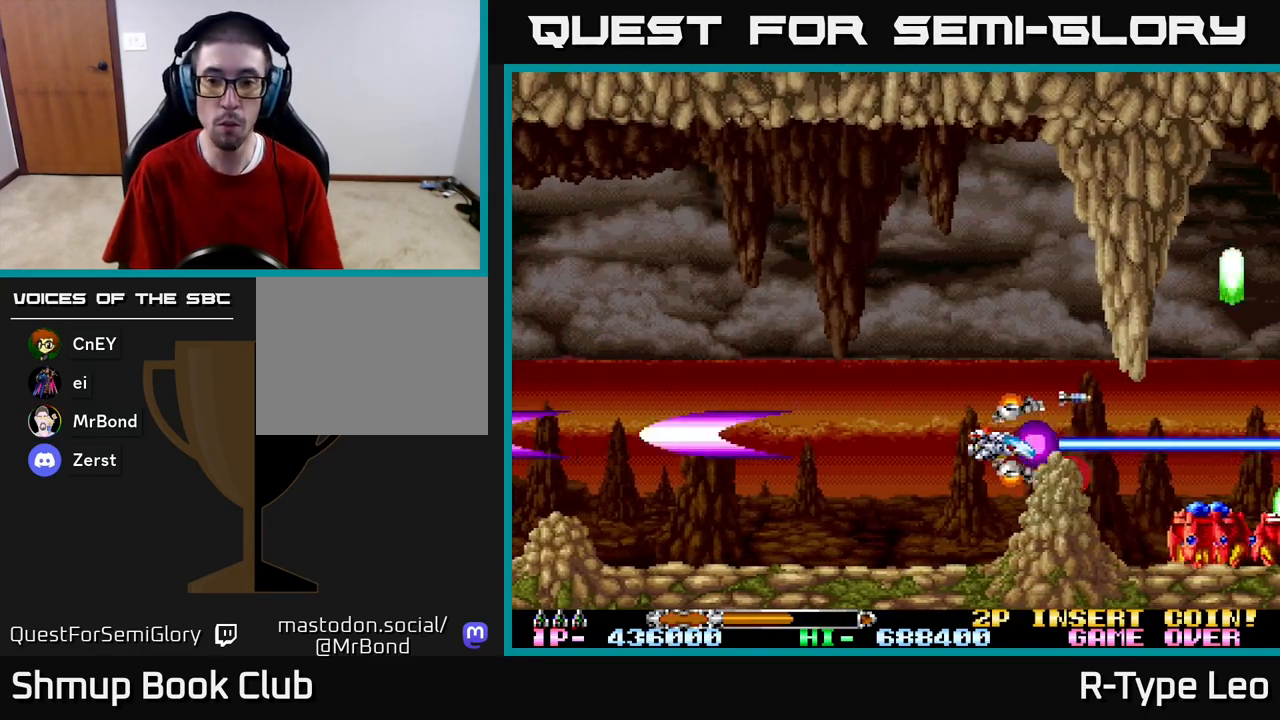
{"buttons": ["R2"], "left_stick": "center", "right_stick": "center", "events": [[283, "DPAD_DOWN", "down"], [300, "DPAD_LEFT", "up"], [383, "DPAD_LEFT", "down"], [433, "DPAD_DOWN", "up"], [483, "DPAD_LEFT", "up"]]}
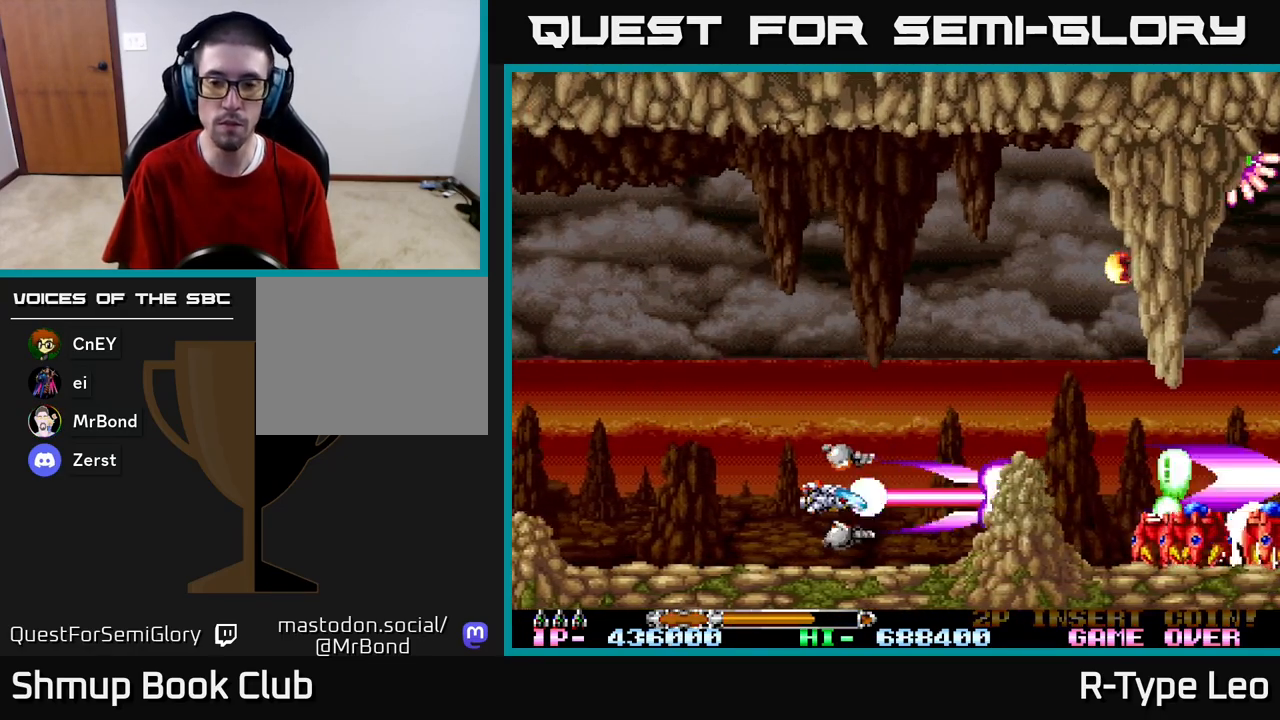
{"buttons": ["R2", "DPAD_UP", "DPAD_RIGHT"], "left_stick": "center", "right_stick": "center", "events": [[283, "DPAD_UP", "down"], [300, "DPAD_RIGHT", "down"]]}
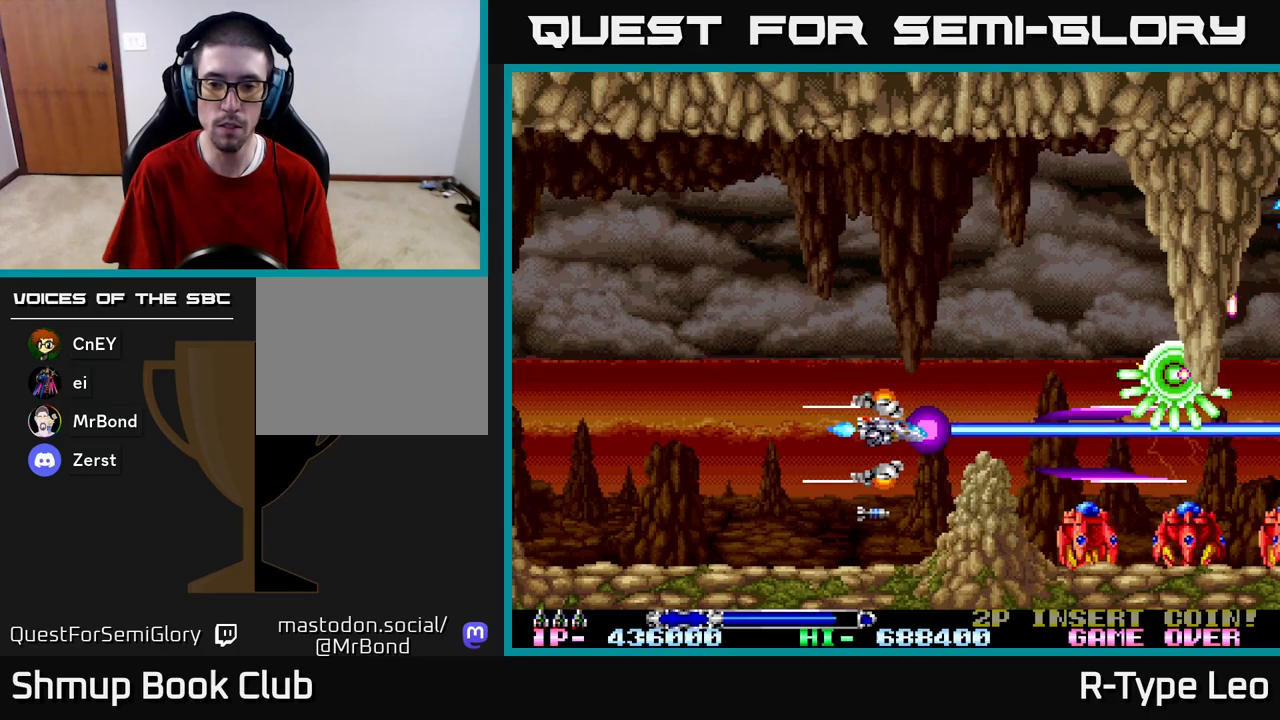
{"buttons": ["R2"], "left_stick": "center", "right_stick": "center", "events": [[167, "DPAD_RIGHT", "up"], [200, "X", "down"], [217, "DPAD_LEFT", "down"], [250, "DPAD_UP", "up"], [283, "DPAD_DOWN", "down"], [300, "DPAD_DOWN", "up"], [333, "X", "up"], [450, "DPAD_LEFT", "up"]]}
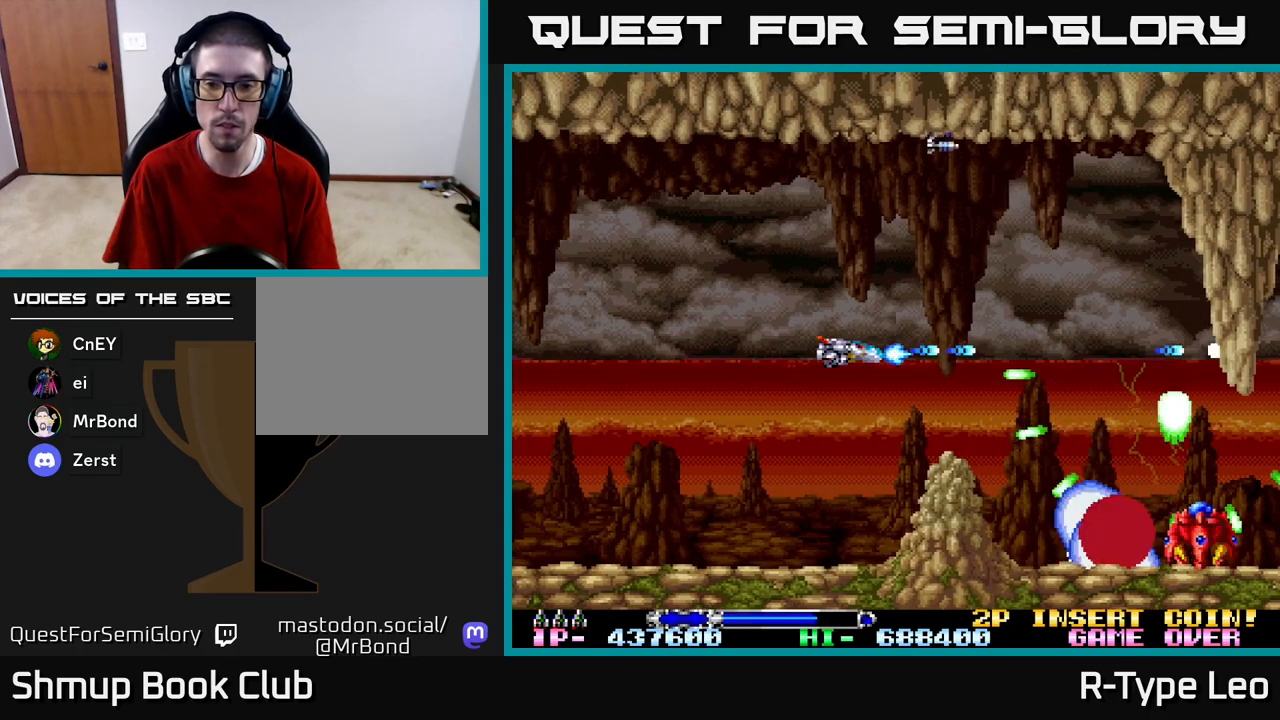
{"buttons": ["R2"], "left_stick": "center", "right_stick": "center", "events": [[167, "DPAD_UP", "down"], [283, "DPAD_RIGHT", "down"], [333, "DPAD_UP", "up"], [367, "DPAD_RIGHT", "up"]]}
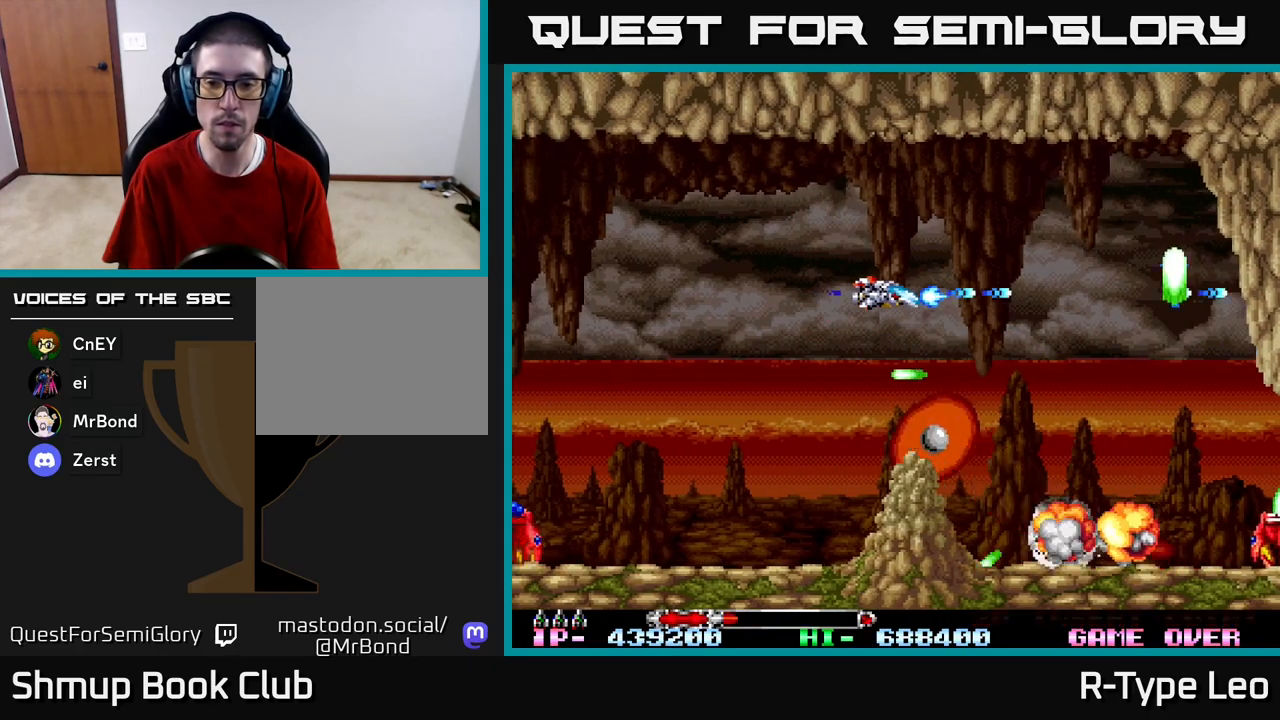
{"buttons": ["R2", "DPAD_DOWN"], "left_stick": "center", "right_stick": "center", "events": [[50, "DPAD_RIGHT", "down"], [233, "X", "down"], [250, "DPAD_DOWN", "down"], [283, "DPAD_RIGHT", "up"], [367, "X", "up"]]}
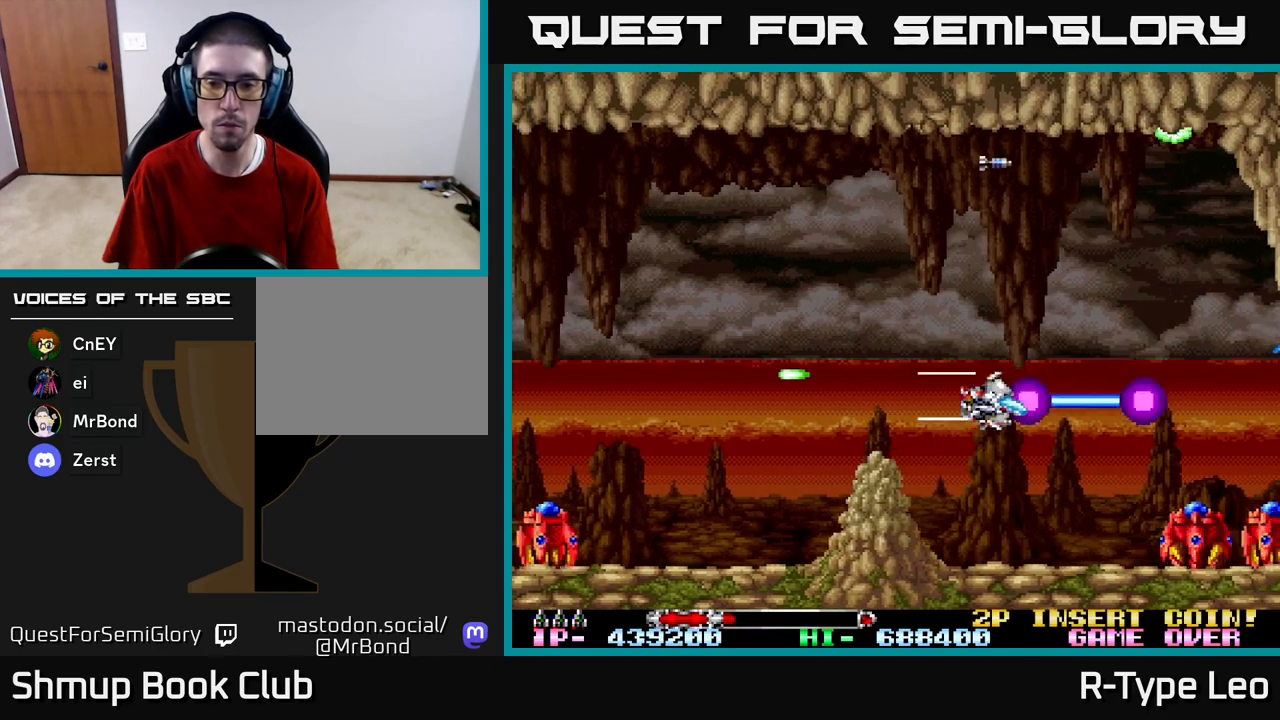
{"buttons": ["R2"], "left_stick": "center", "right_stick": "center", "events": [[267, "DPAD_DOWN", "up"]]}
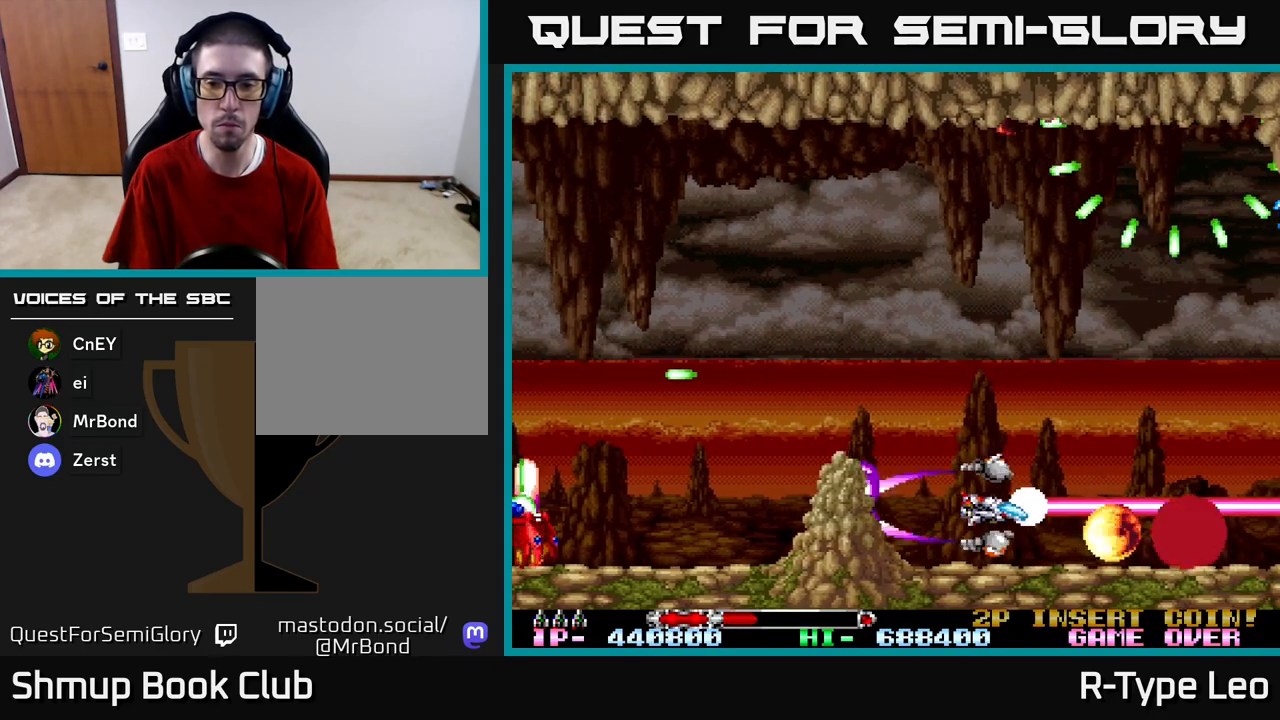
{"buttons": ["R2"], "left_stick": "center", "right_stick": "center", "events": []}
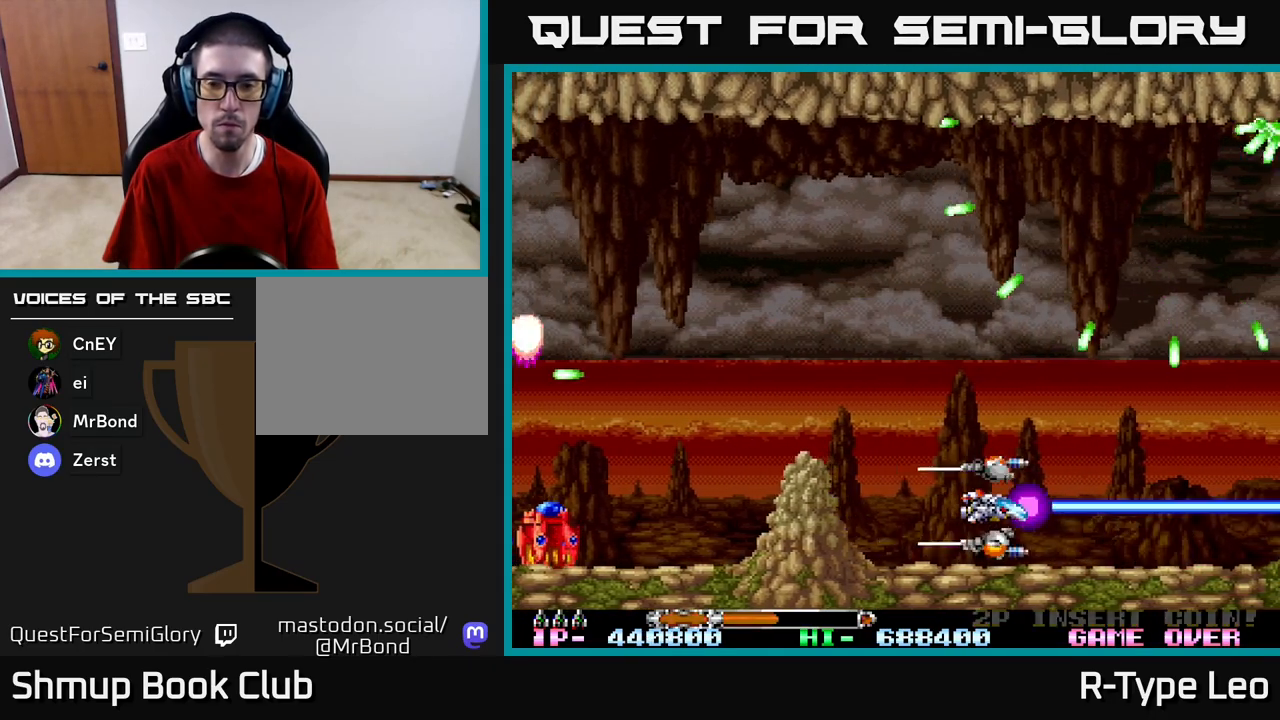
{"buttons": ["R2", "DPAD_LEFT"], "left_stick": "center", "right_stick": "center", "events": [[150, "DPAD_LEFT", "down"], [300, "DPAD_LEFT", "up"], [467, "DPAD_LEFT", "down"]]}
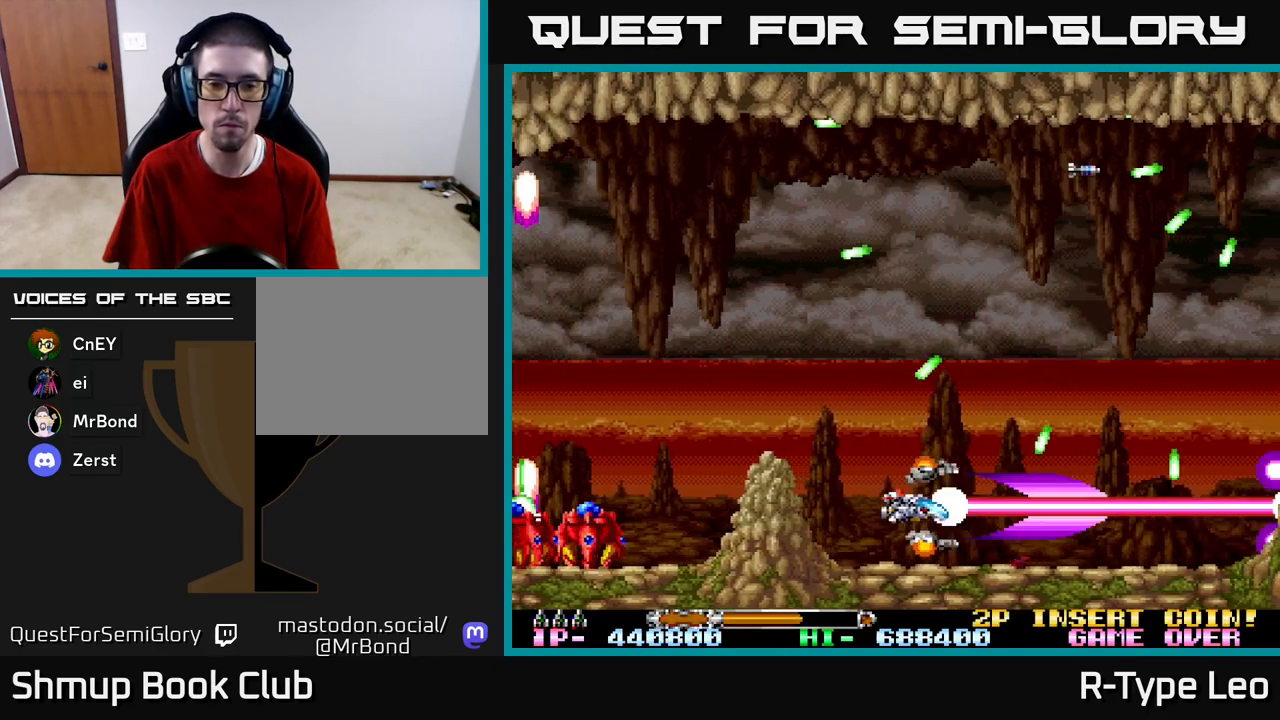
{"buttons": ["R2", "DPAD_UP", "DPAD_RIGHT"], "left_stick": "center", "right_stick": "center", "events": [[133, "DPAD_LEFT", "up"], [217, "X", "down"], [233, "DPAD_RIGHT", "down"], [283, "X", "up"], [467, "DPAD_UP", "down"]]}
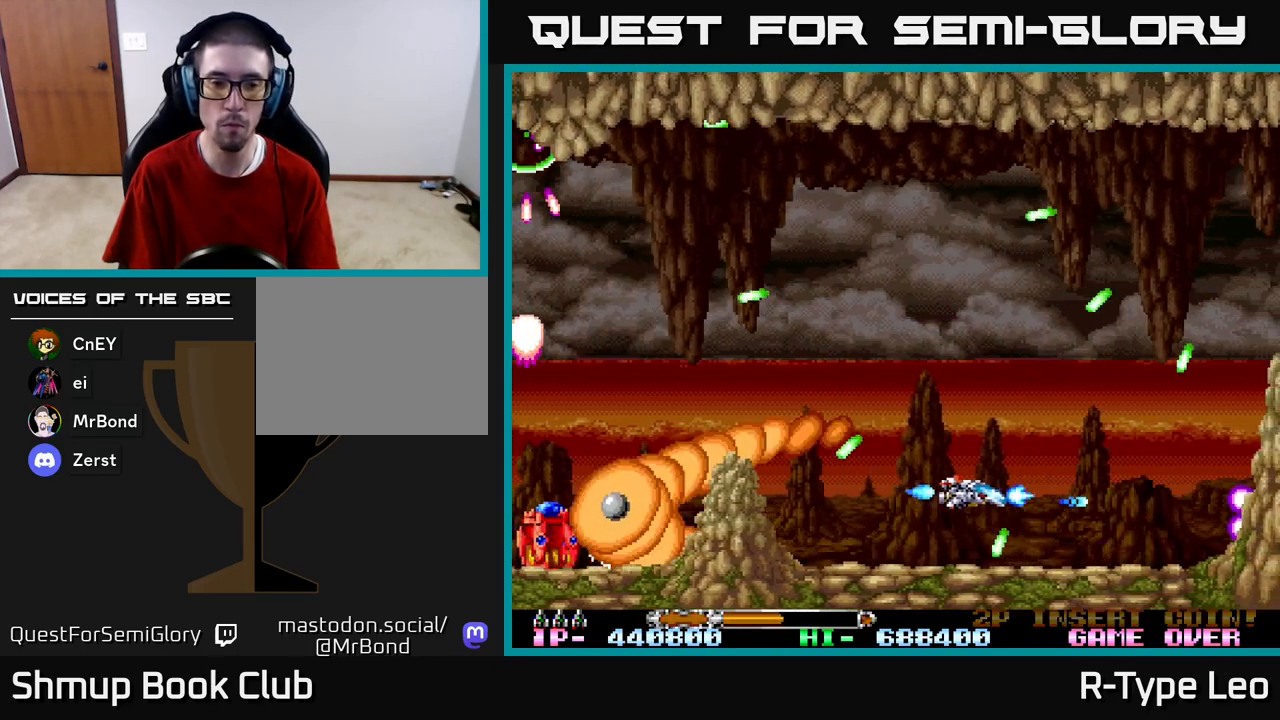
{"buttons": ["R2", "DPAD_LEFT"], "left_stick": "center", "right_stick": "center", "events": [[17, "DPAD_RIGHT", "up"], [50, "DPAD_LEFT", "down"], [233, "DPAD_LEFT", "up"], [250, "DPAD_UP", "up"], [400, "DPAD_LEFT", "down"]]}
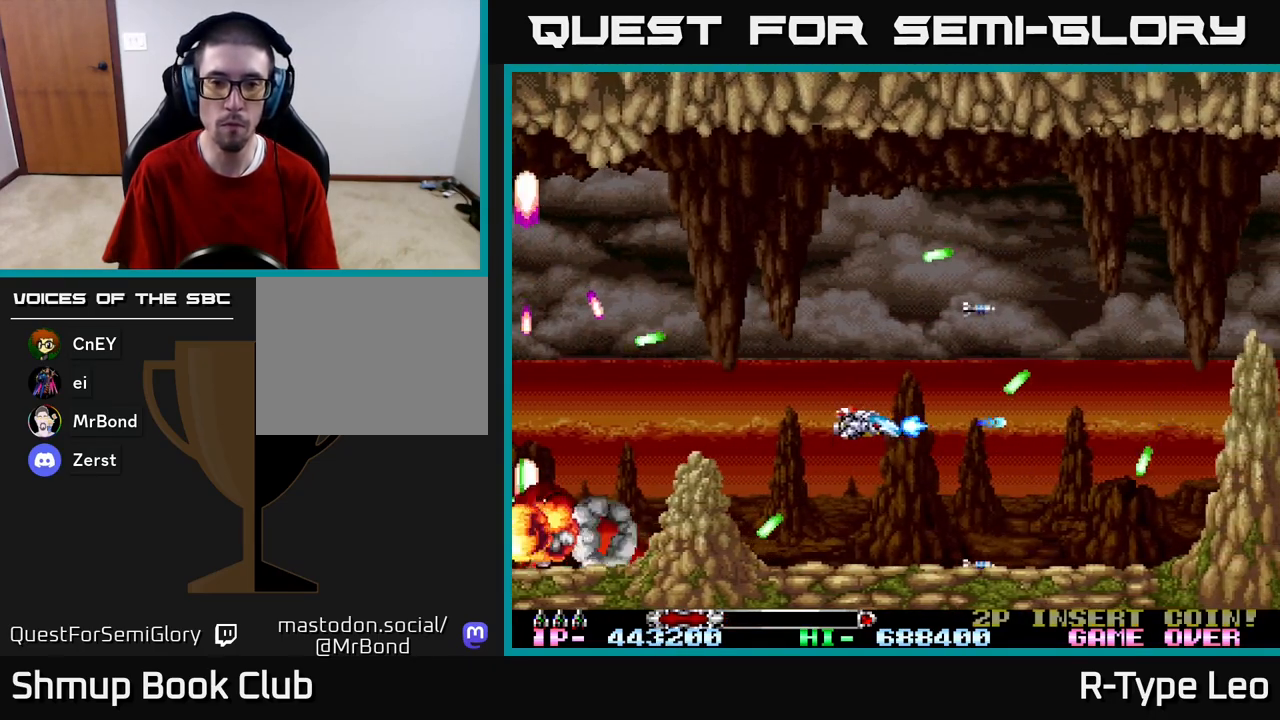
{"buttons": ["R2", "DPAD_RIGHT"], "left_stick": "center", "right_stick": "center", "events": [[100, "DPAD_LEFT", "up"], [267, "X", "down"], [300, "DPAD_UP", "down"], [350, "DPAD_RIGHT", "down"], [367, "X", "up"], [417, "DPAD_UP", "up"]]}
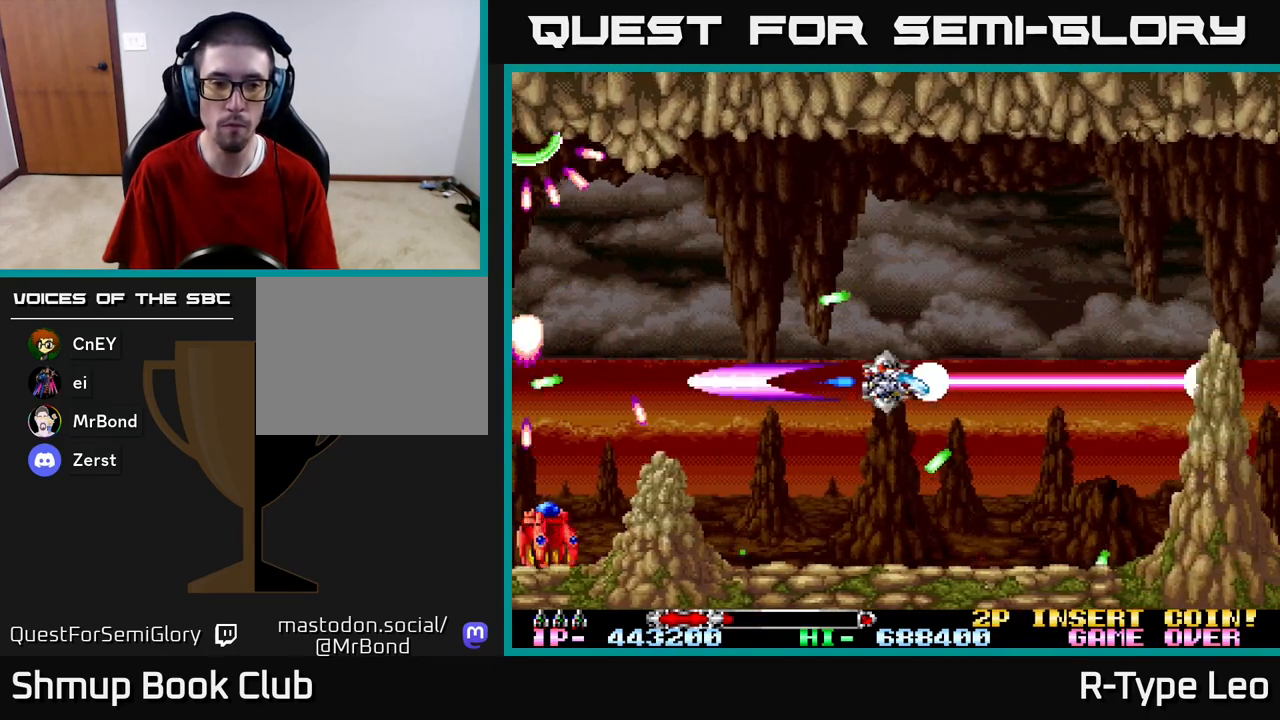
{"buttons": ["R2", "DPAD_DOWN"], "left_stick": "center", "right_stick": "center", "events": [[50, "DPAD_UP", "down"], [67, "DPAD_RIGHT", "up"], [167, "DPAD_LEFT", "down"], [167, "DPAD_UP", "up"], [200, "DPAD_LEFT", "up"], [317, "DPAD_DOWN", "down"]]}
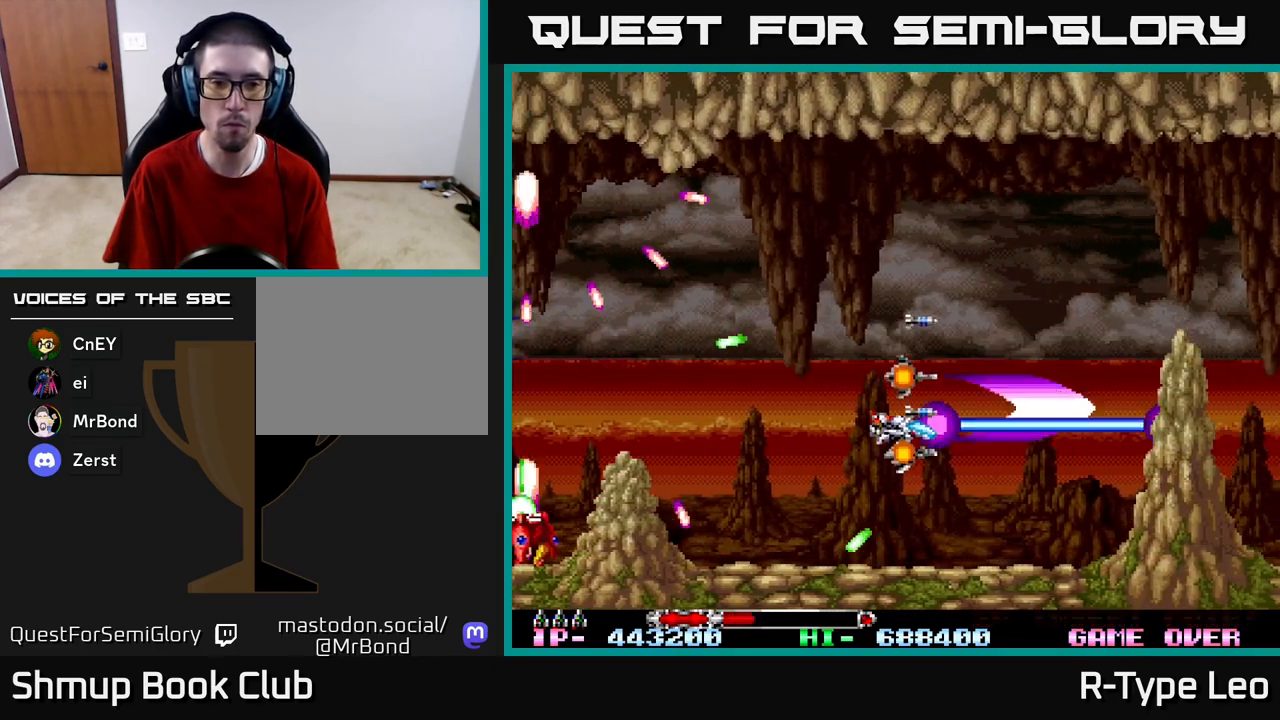
{"buttons": ["R2"], "left_stick": "center", "right_stick": "center", "events": [[83, "DPAD_LEFT", "down"], [167, "DPAD_DOWN", "up"], [300, "DPAD_DOWN", "down"], [300, "DPAD_LEFT", "up"], [317, "DPAD_DOWN", "up"], [317, "DPAD_RIGHT", "down"], [417, "DPAD_RIGHT", "up"]]}
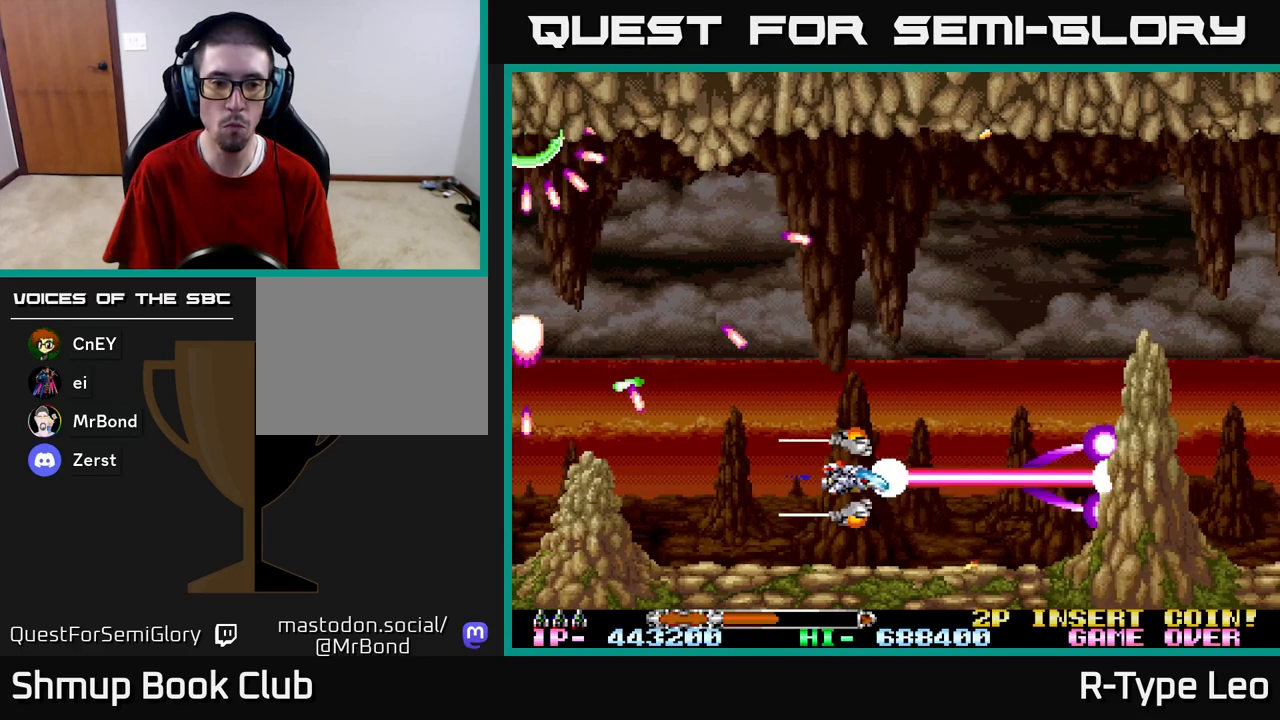
{"buttons": ["R2"], "left_stick": "center", "right_stick": "center", "events": []}
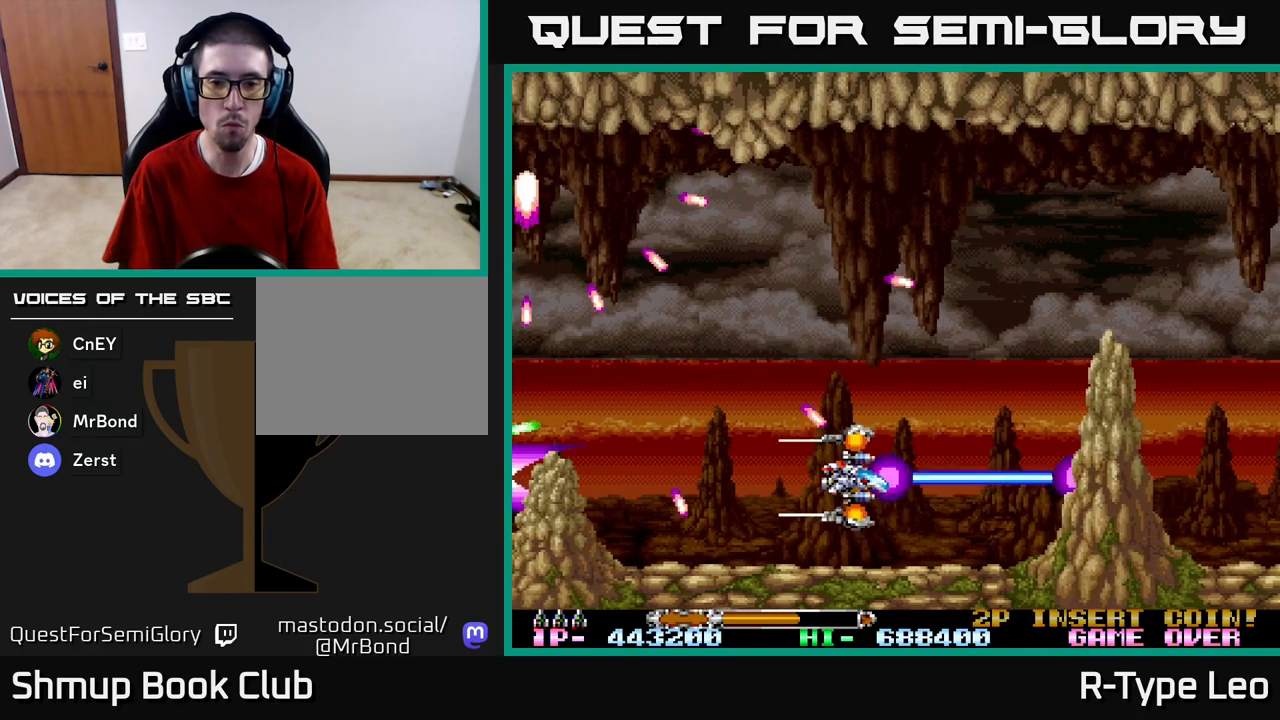
{"buttons": ["R2", "DPAD_UP", "DPAD_LEFT"], "left_stick": "center", "right_stick": "center", "events": [[17, "DPAD_RIGHT", "down"], [33, "DPAD_UP", "down"], [233, "DPAD_RIGHT", "up"], [333, "DPAD_LEFT", "down"]]}
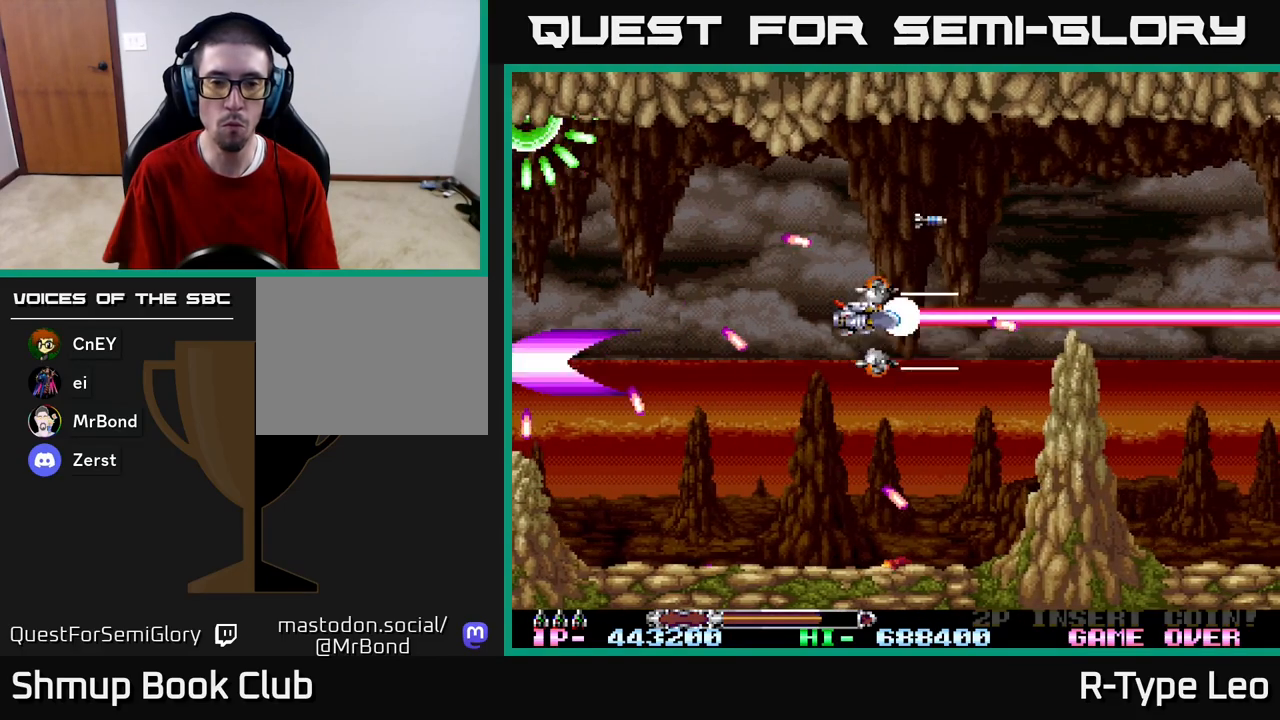
{"buttons": ["R2", "DPAD_LEFT"], "left_stick": "center", "right_stick": "center", "events": [[67, "DPAD_LEFT", "up"], [100, "DPAD_UP", "up"], [233, "DPAD_LEFT", "down"], [267, "DPAD_DOWN", "down"], [450, "DPAD_DOWN", "up"]]}
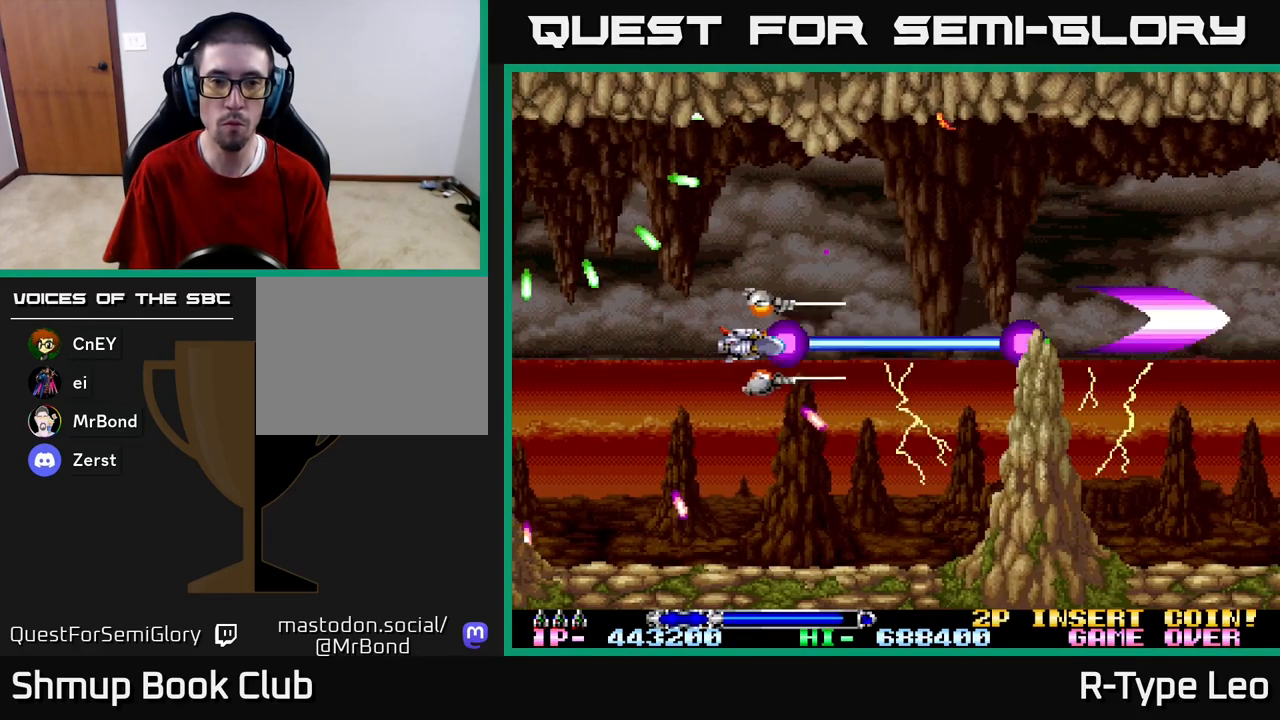
{"buttons": ["R2"], "left_stick": "center", "right_stick": "center", "events": [[33, "DPAD_UP", "down"], [50, "DPAD_LEFT", "up"], [67, "DPAD_RIGHT", "down"], [83, "DPAD_UP", "up"], [133, "DPAD_UP", "down"], [267, "DPAD_UP", "up"], [333, "DPAD_RIGHT", "up"]]}
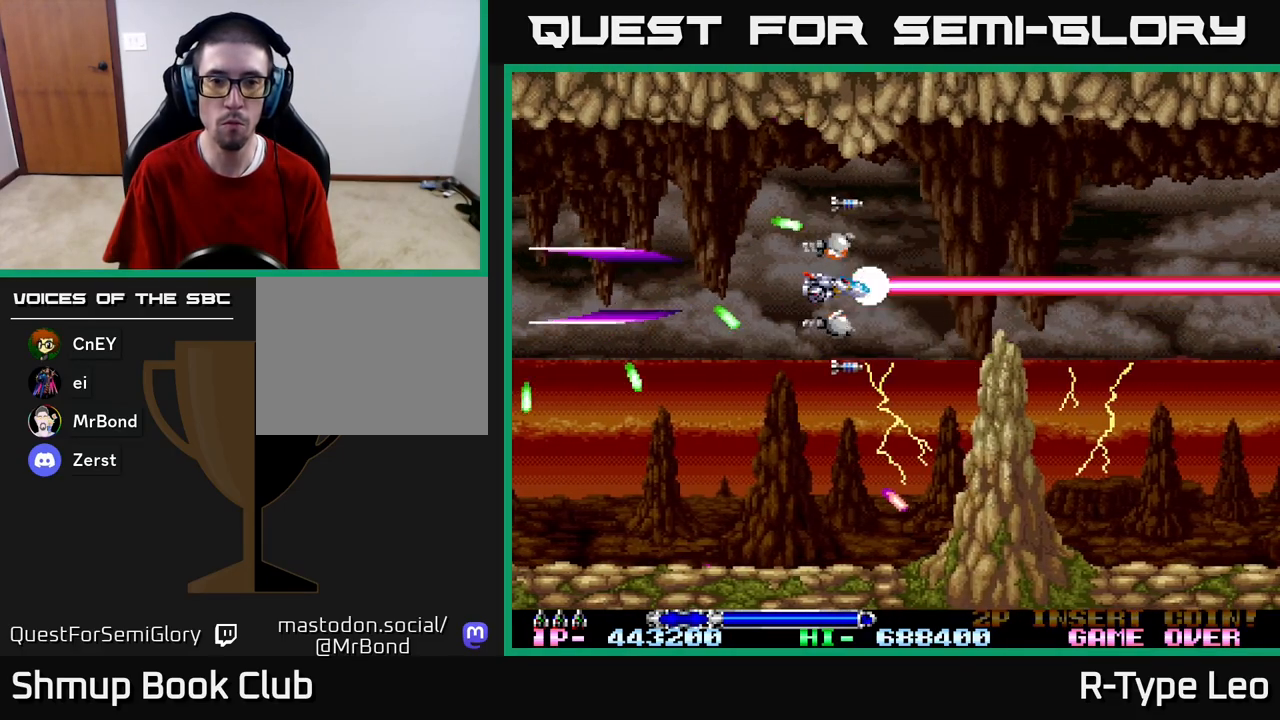
{"buttons": ["R2"], "left_stick": "center", "right_stick": "center", "events": []}
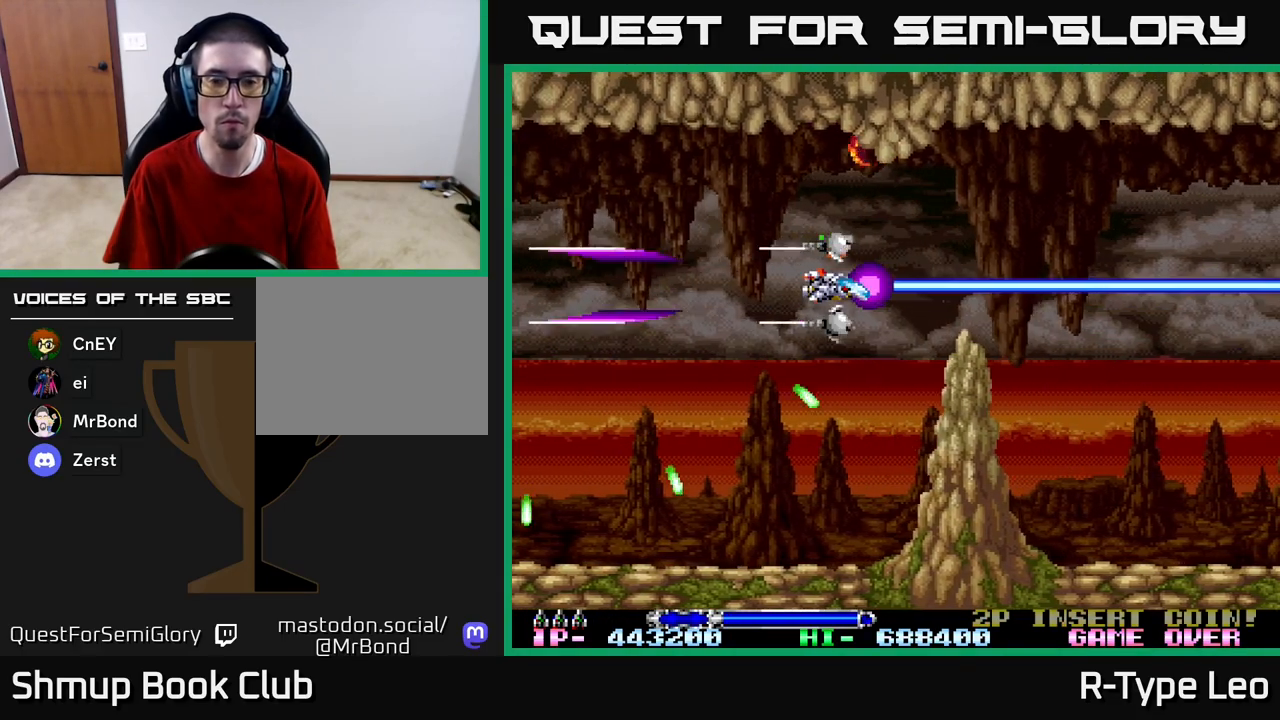
{"buttons": ["R2", "DPAD_RIGHT"], "left_stick": "center", "right_stick": "center", "events": [[100, "DPAD_UP", "down"], [183, "DPAD_RIGHT", "down"], [217, "DPAD_UP", "up"], [250, "DPAD_DOWN", "down"], [350, "DPAD_DOWN", "up"]]}
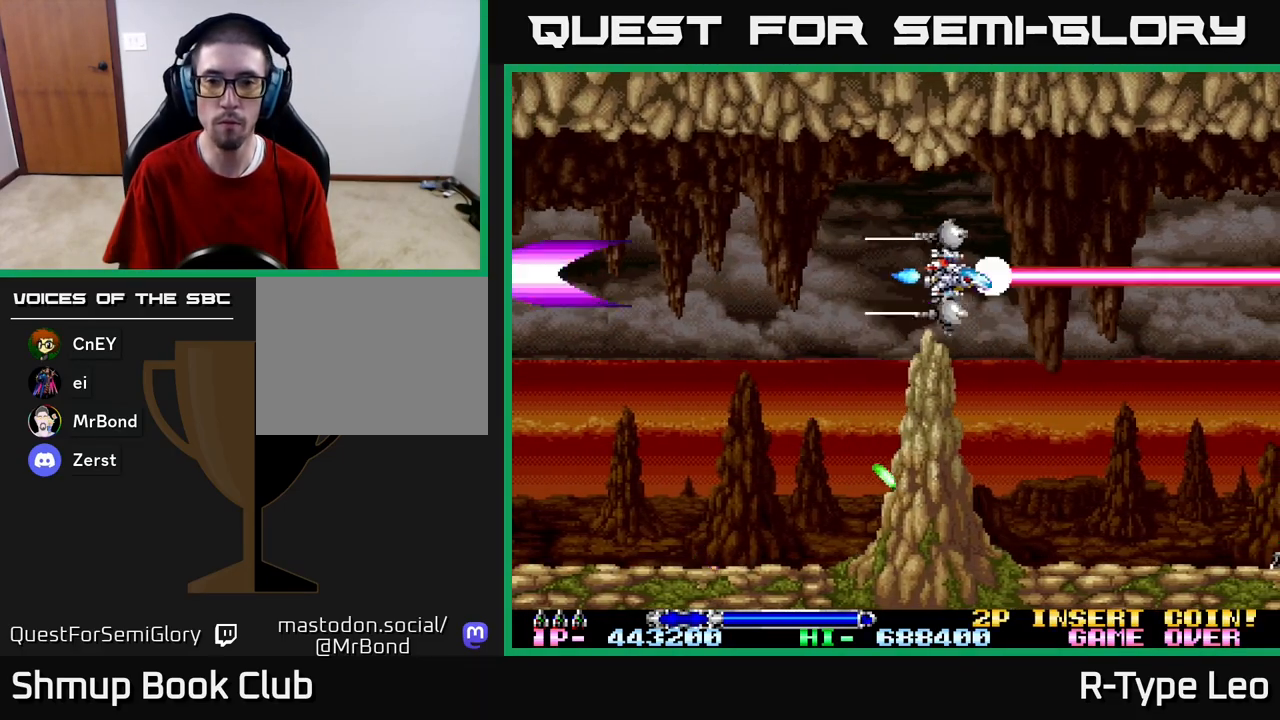
{"buttons": ["R2", "DPAD_DOWN"], "left_stick": "center", "right_stick": "center", "events": [[183, "DPAD_RIGHT", "up"], [367, "DPAD_DOWN", "down"]]}